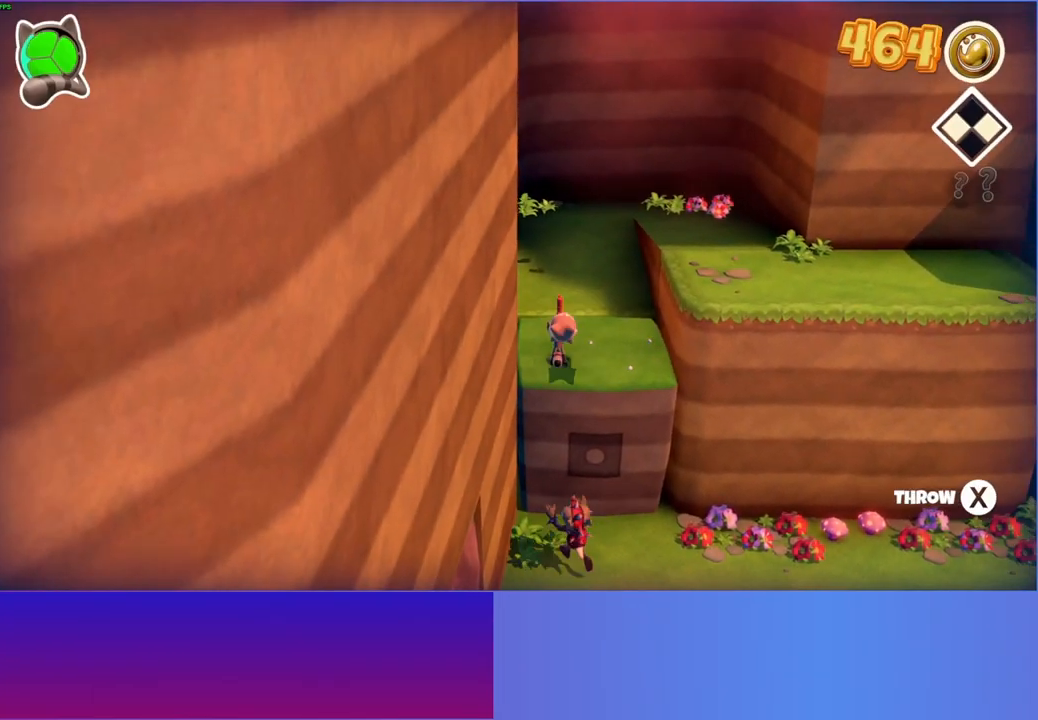
Gameplay with a controller (Xbox layout); each line is a JSON object with the inputs held at the frame after it. "events" lists button and stick changes between this image and that frame as [ms after this image, input, new state], when the widget could be followed in between. Not read: L3 R3.
{"buttons": [], "left_stick": "up-right", "right_stick": "center", "events": [[500, "left_stick", "up-right"]]}
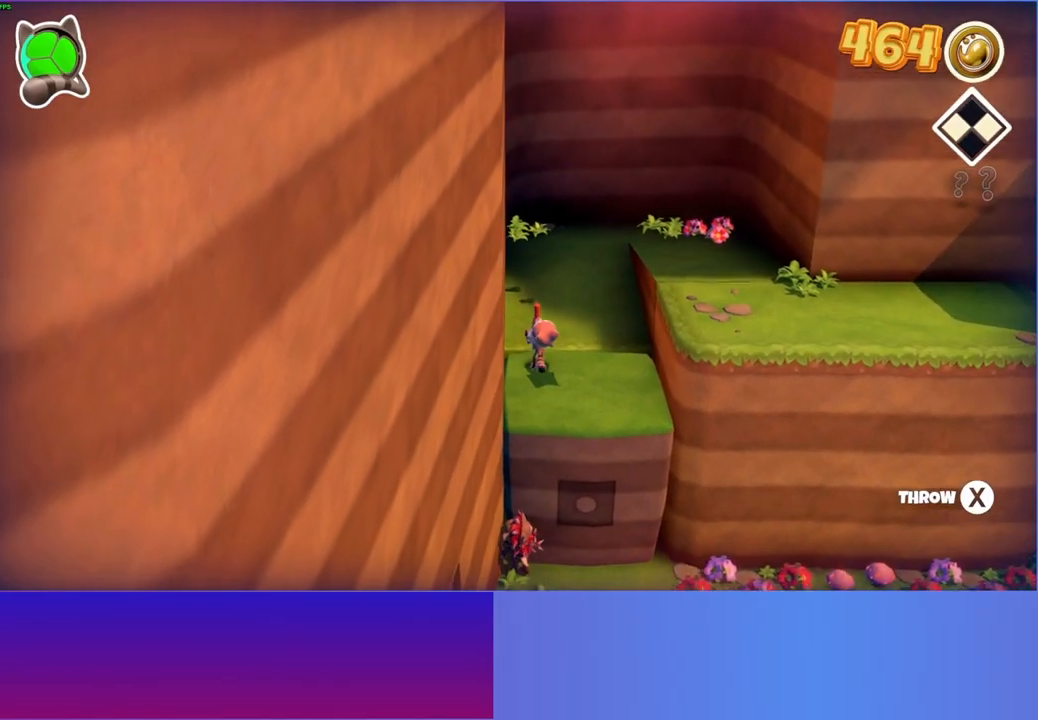
{"buttons": ["Y"], "left_stick": "up-right", "right_stick": "center", "events": [[467, "Y", "down"]]}
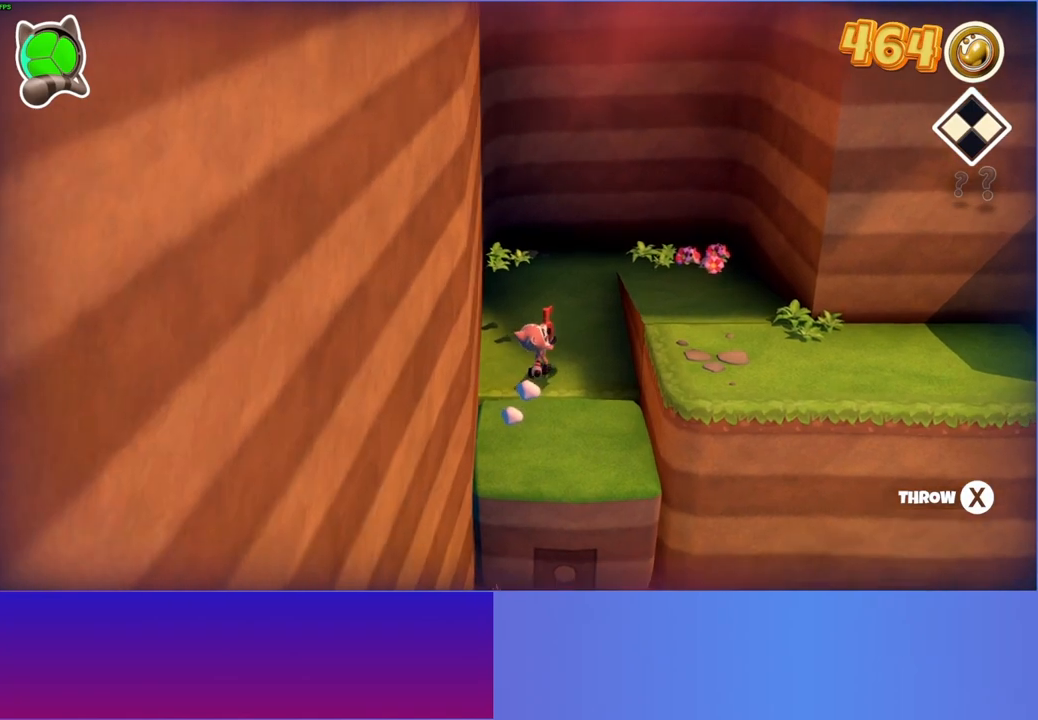
{"buttons": [], "left_stick": "up-right", "right_stick": "center", "events": [[133, "Y", "up"]]}
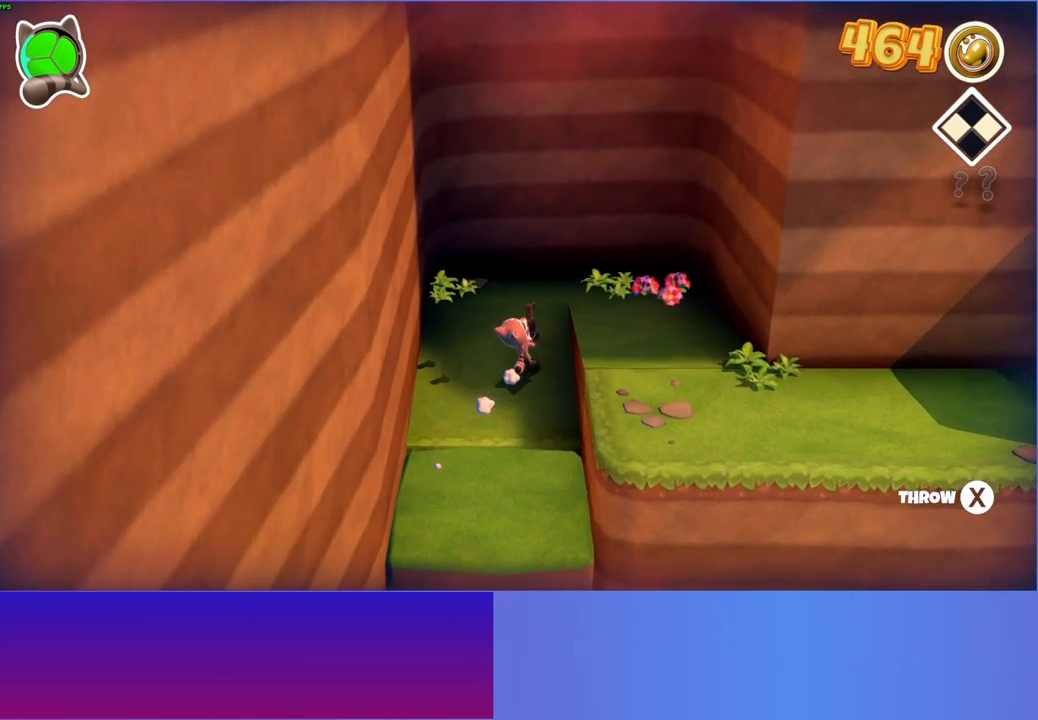
{"buttons": [], "left_stick": "right", "right_stick": "center", "events": [[500, "left_stick", "right"]]}
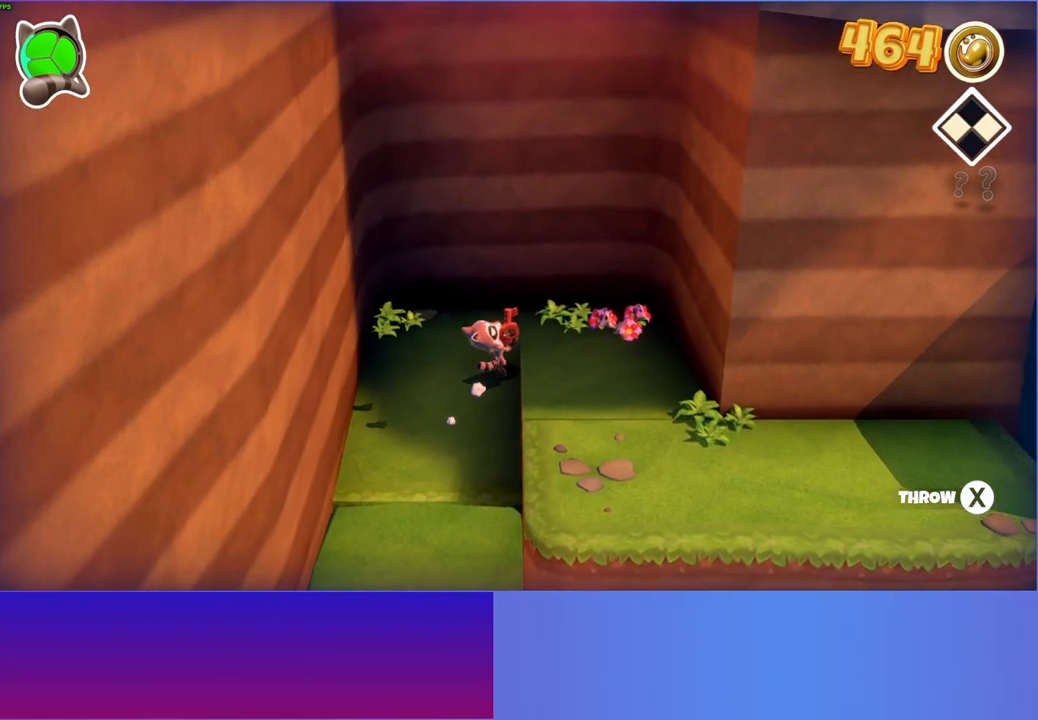
{"buttons": [], "left_stick": "down", "right_stick": "center", "events": [[233, "left_stick", "down-right"], [417, "left_stick", "down"]]}
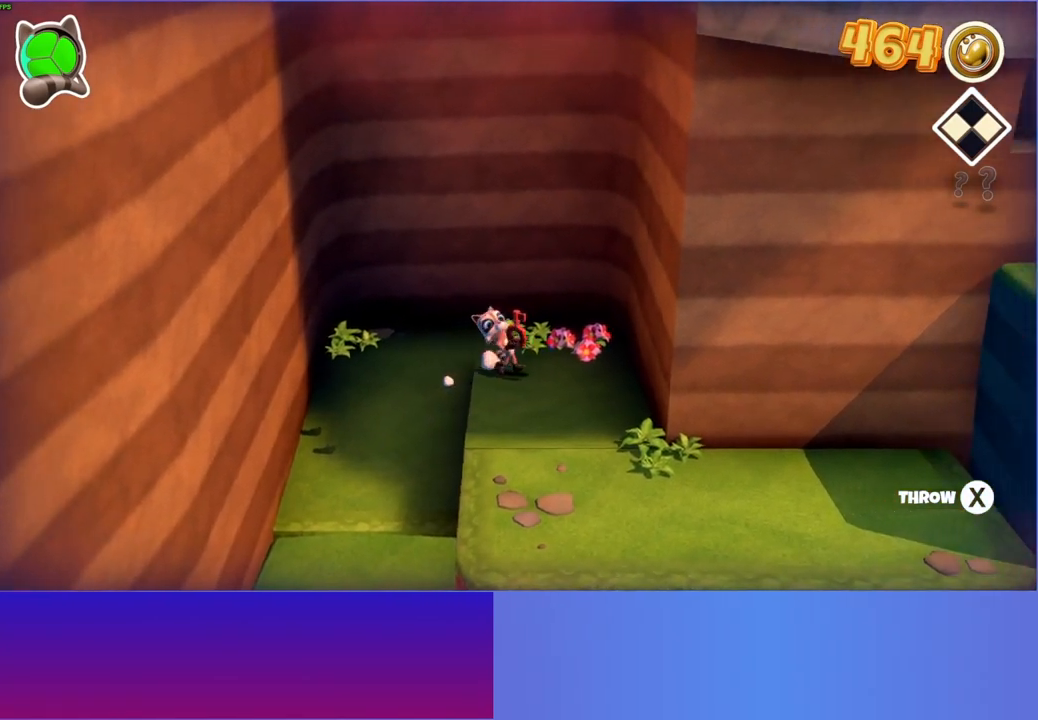
{"buttons": [], "left_stick": "down", "right_stick": "center", "events": []}
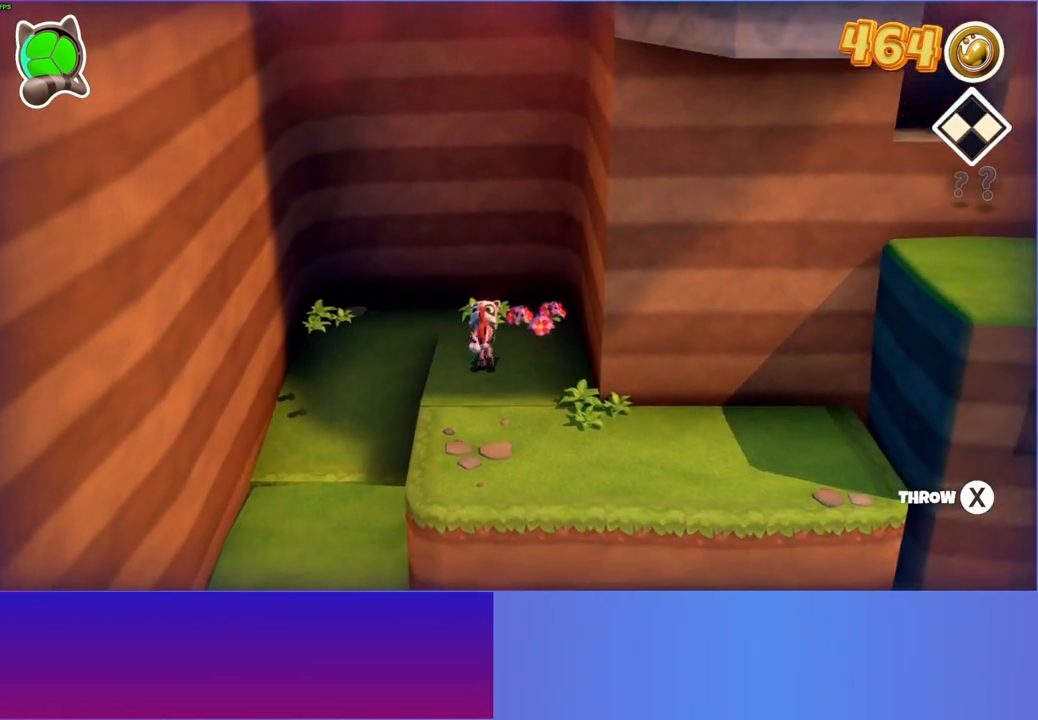
{"buttons": [], "left_stick": "right", "right_stick": "center", "events": [[150, "left_stick", "down-right"], [367, "left_stick", "right"]]}
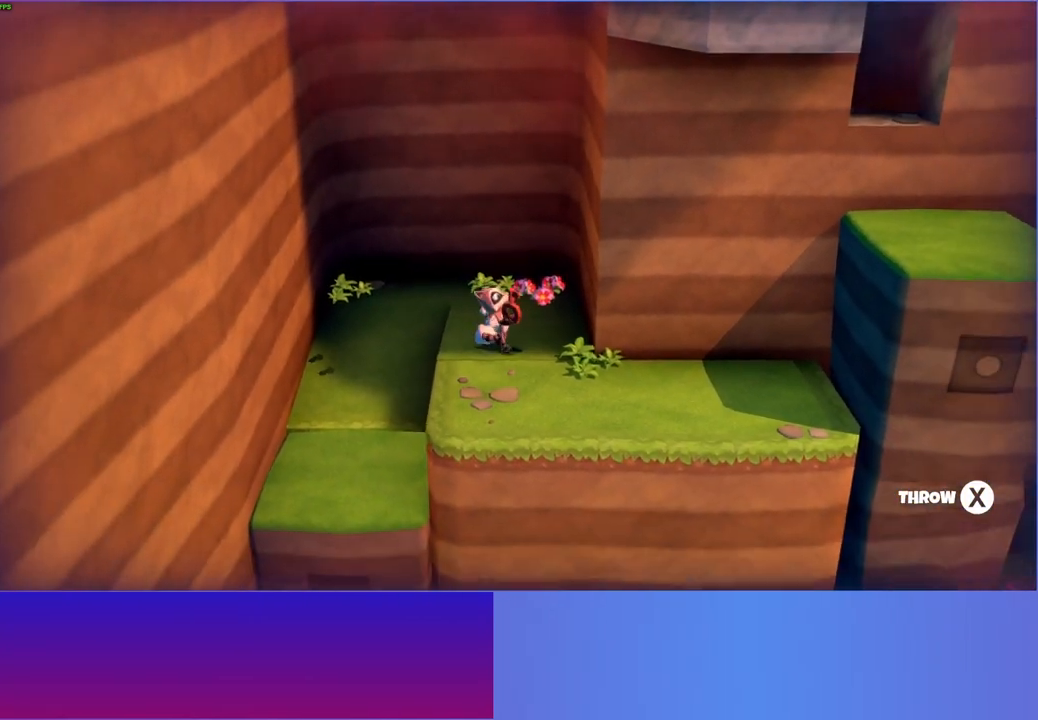
{"buttons": [], "left_stick": "right", "right_stick": "center", "events": []}
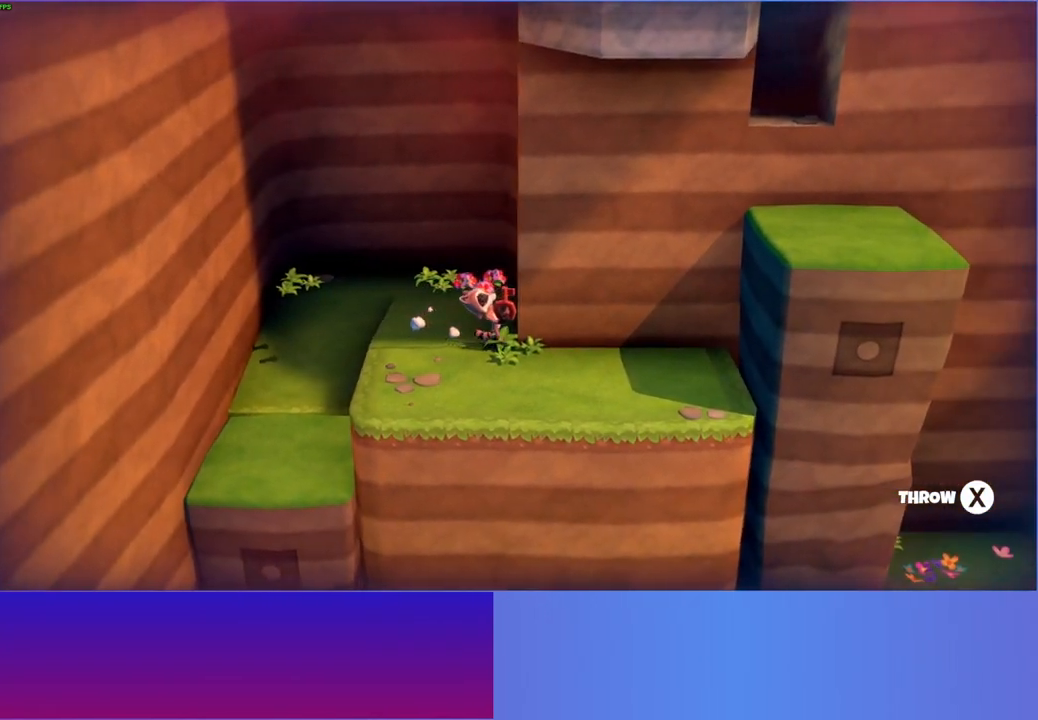
{"buttons": [], "left_stick": "right", "right_stick": "center", "events": []}
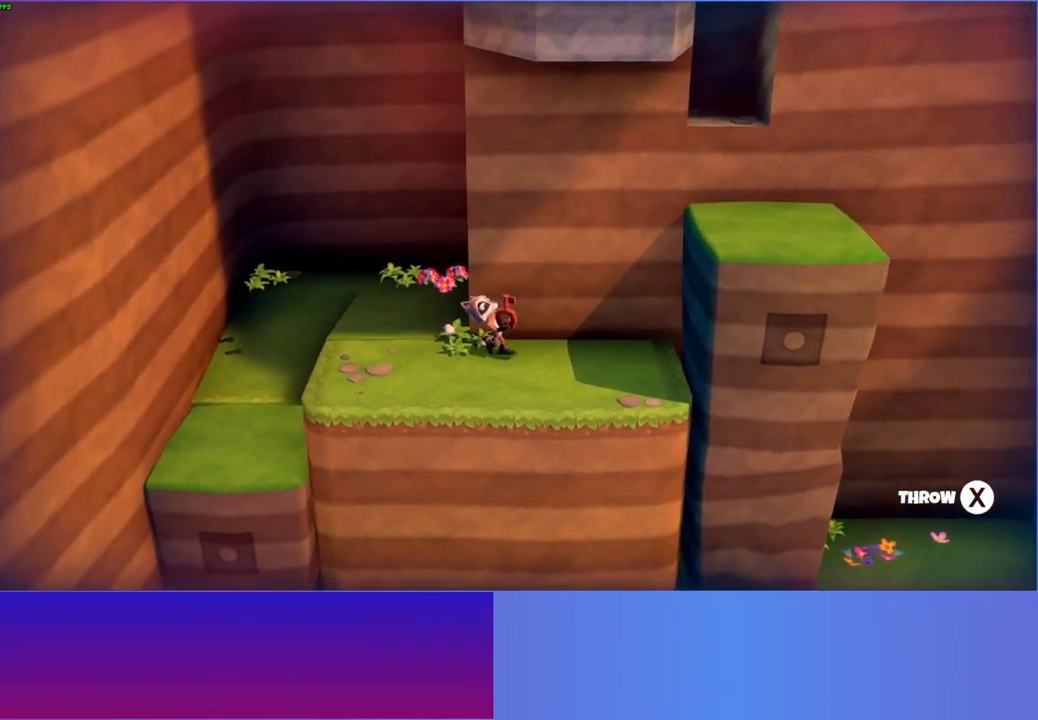
{"buttons": ["X"], "left_stick": "center", "right_stick": "center", "events": [[300, "left_stick", "center"], [417, "X", "down"]]}
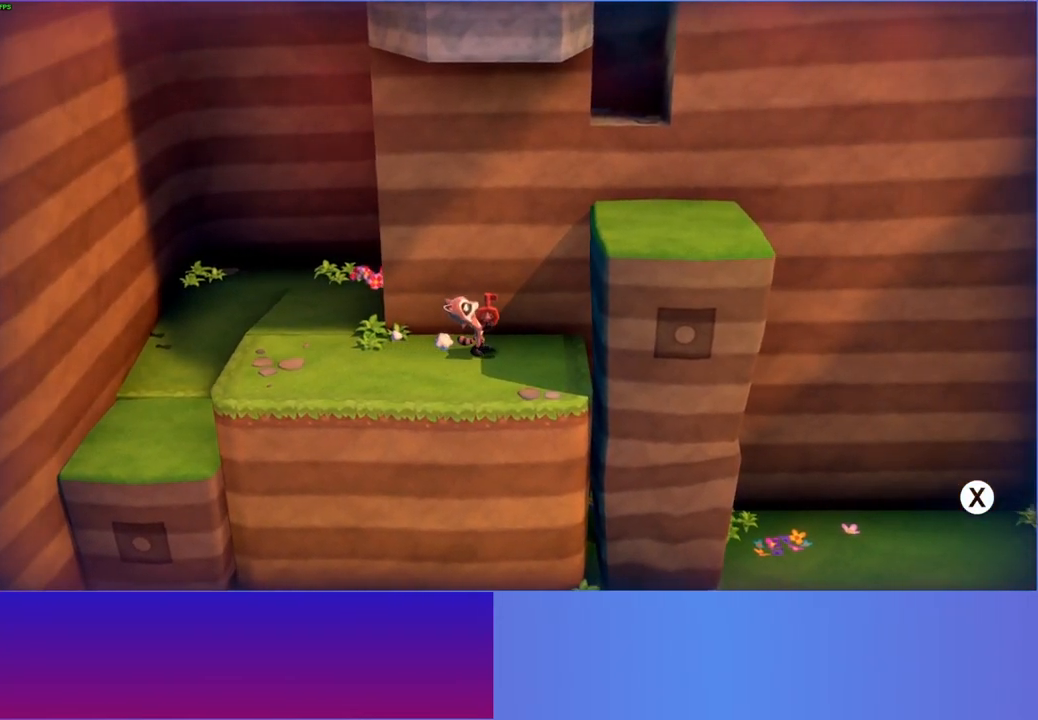
{"buttons": [], "left_stick": "down-left", "right_stick": "center", "events": [[50, "X", "up"], [300, "left_stick", "down-left"]]}
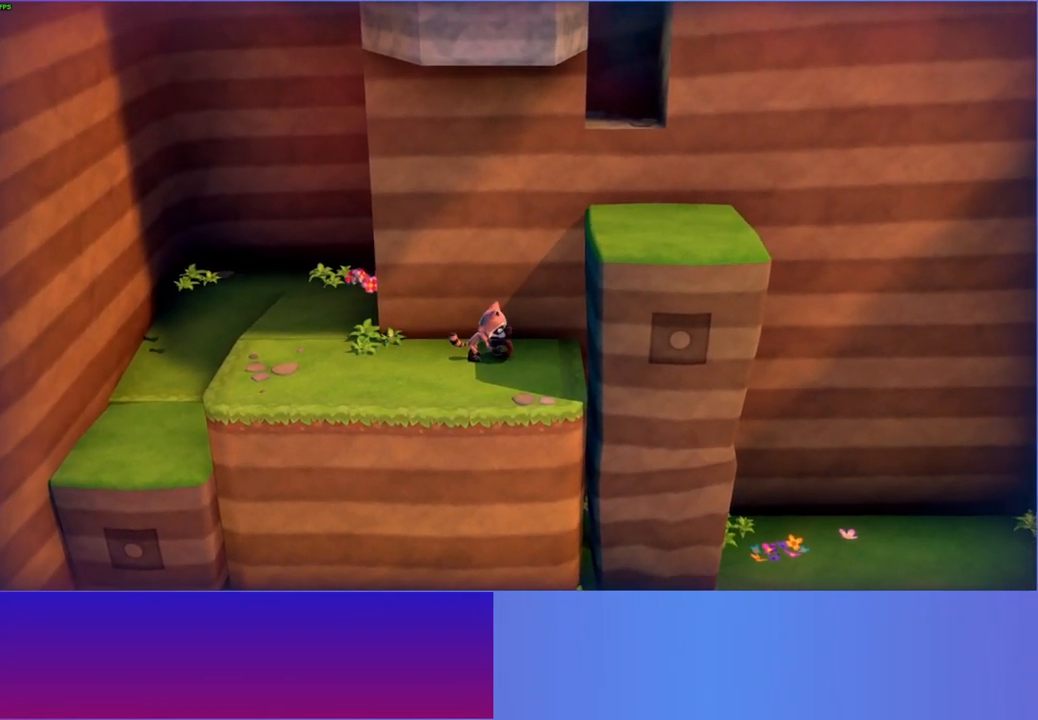
{"buttons": ["Y"], "left_stick": "down", "right_stick": "center", "events": [[350, "Y", "down"], [483, "left_stick", "down"]]}
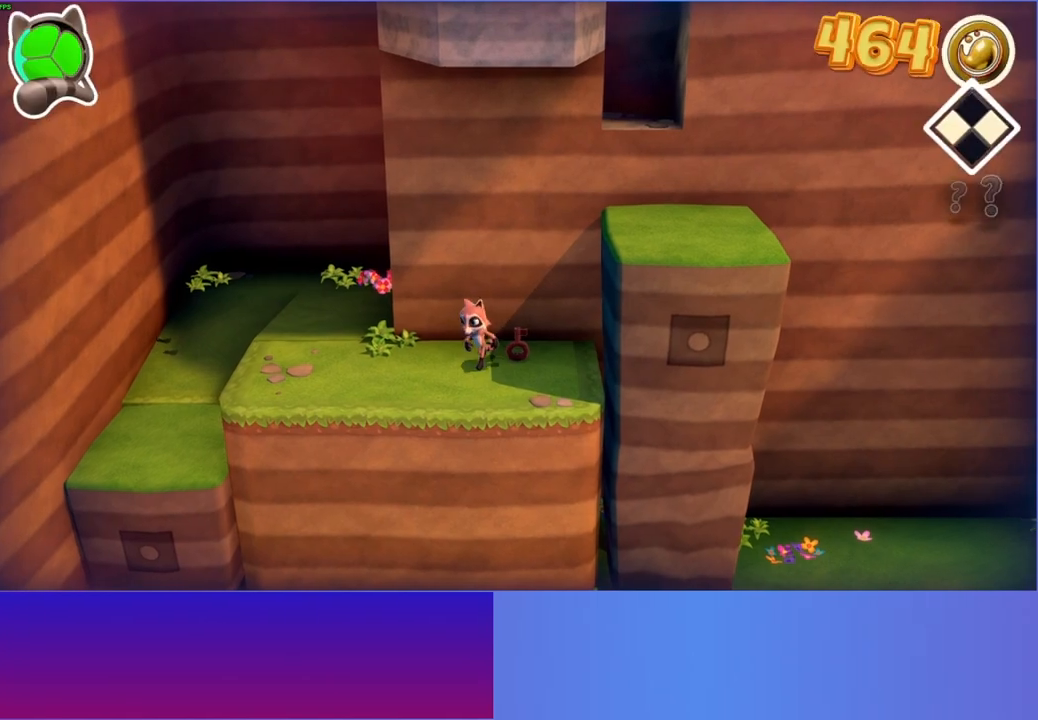
{"buttons": [], "left_stick": "down-right", "right_stick": "center", "events": [[17, "Y", "up"], [233, "left_stick", "down-right"]]}
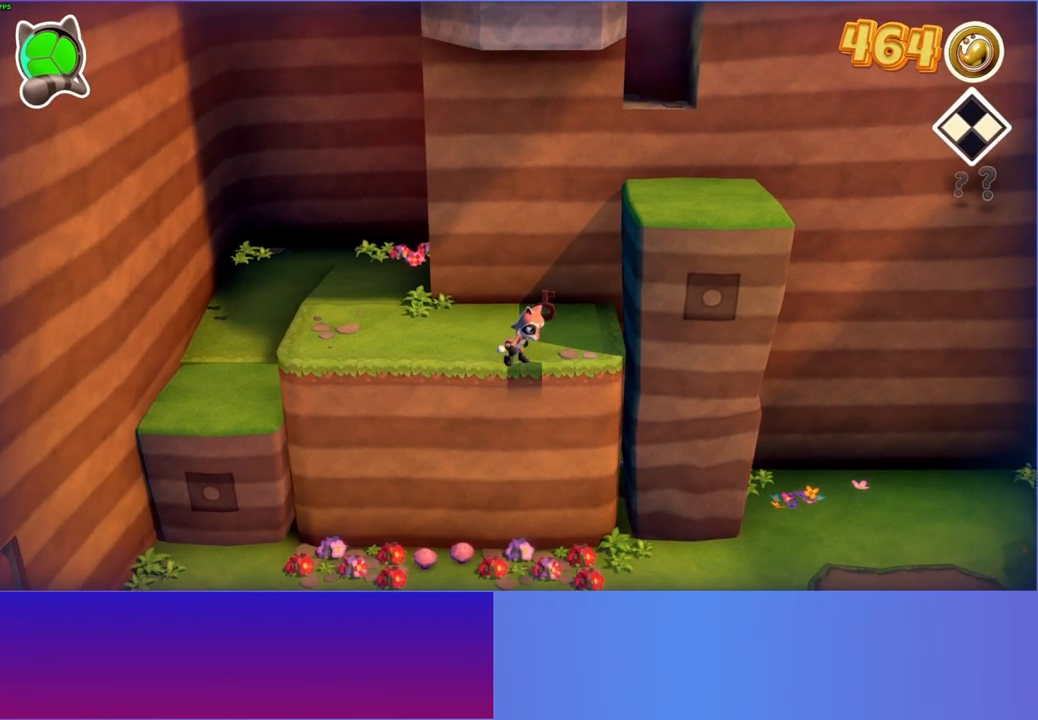
{"buttons": [], "left_stick": "down", "right_stick": "center", "events": [[317, "left_stick", "down"]]}
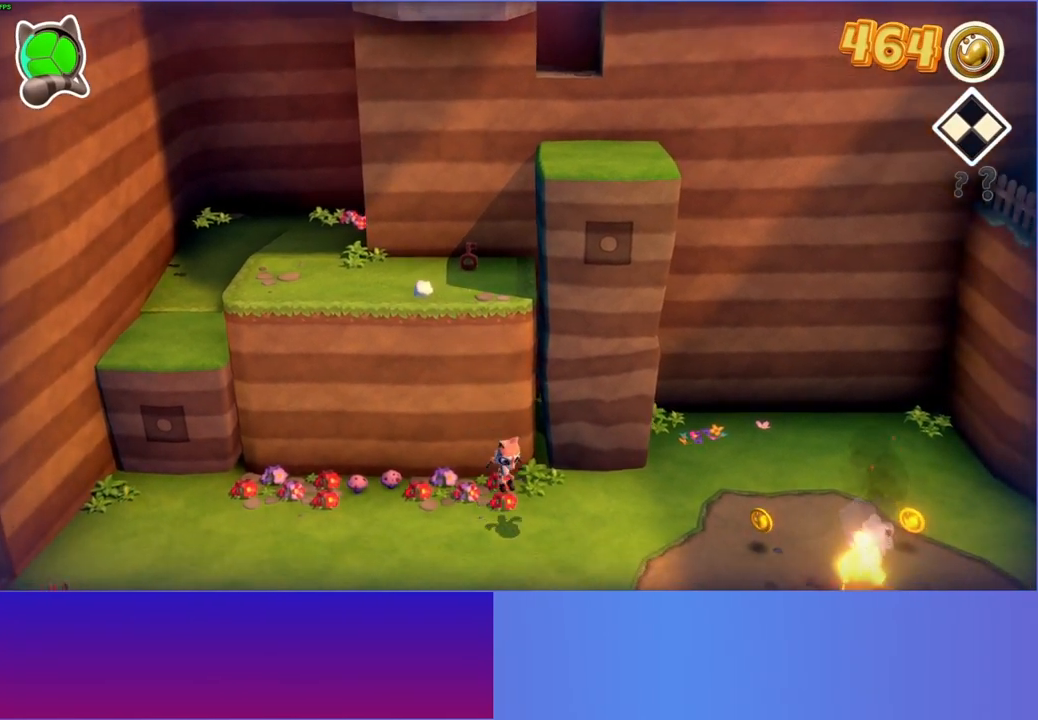
{"buttons": [], "left_stick": "down", "right_stick": "center", "events": []}
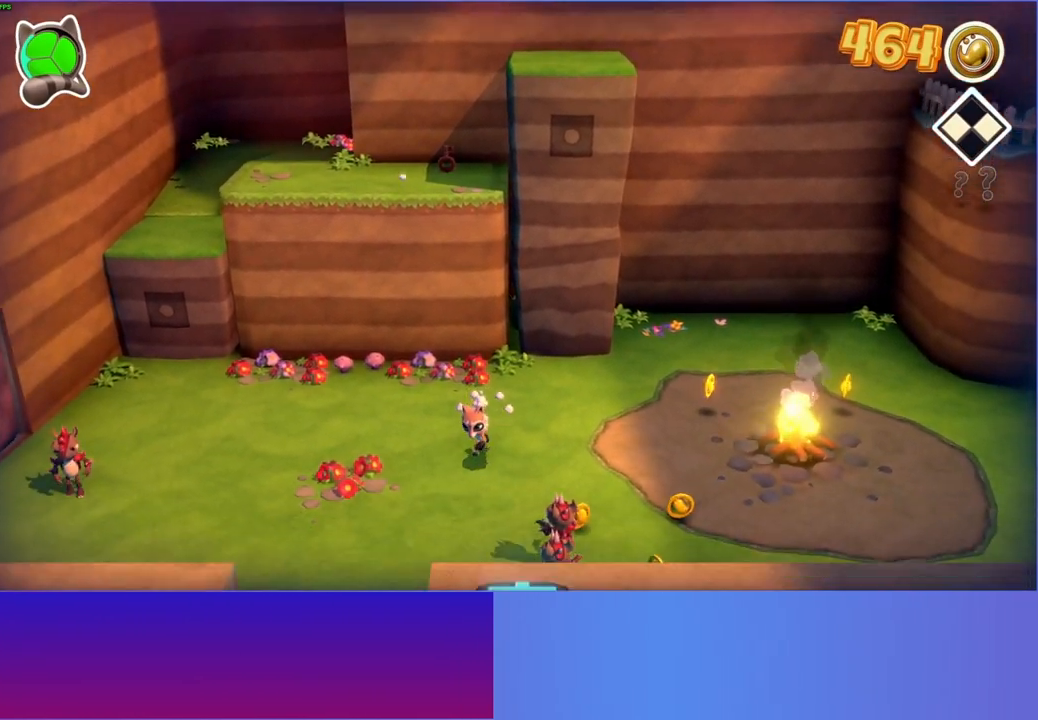
{"buttons": ["A"], "left_stick": "down", "right_stick": "center", "events": [[317, "A", "down"]]}
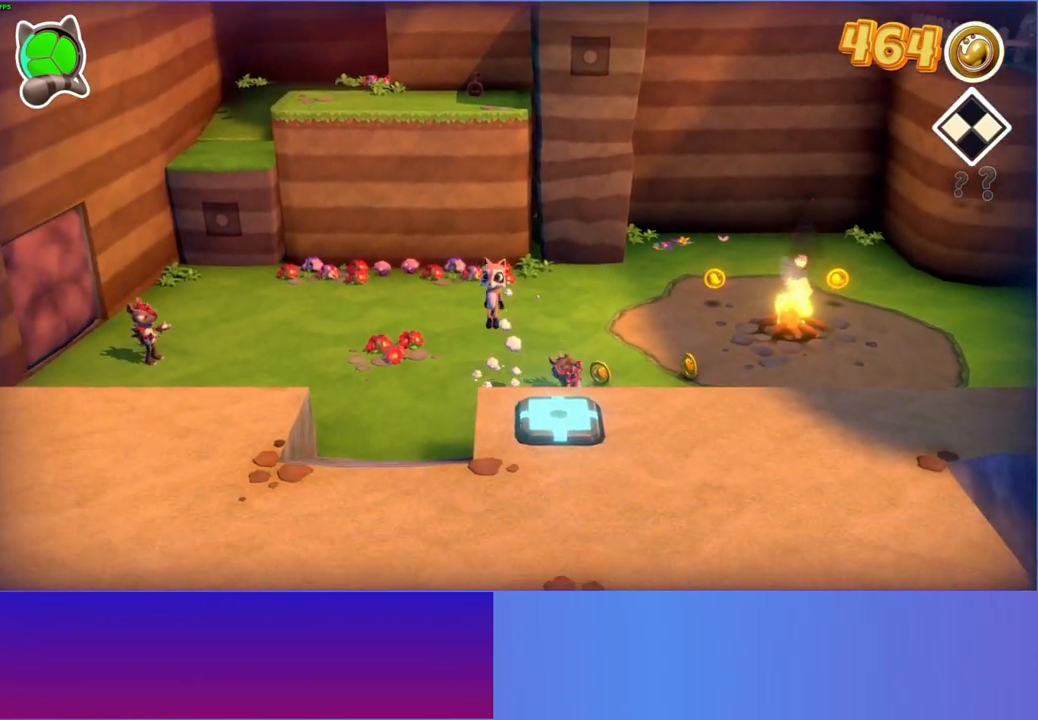
{"buttons": [], "left_stick": "down", "right_stick": "center", "events": [[383, "A", "up"]]}
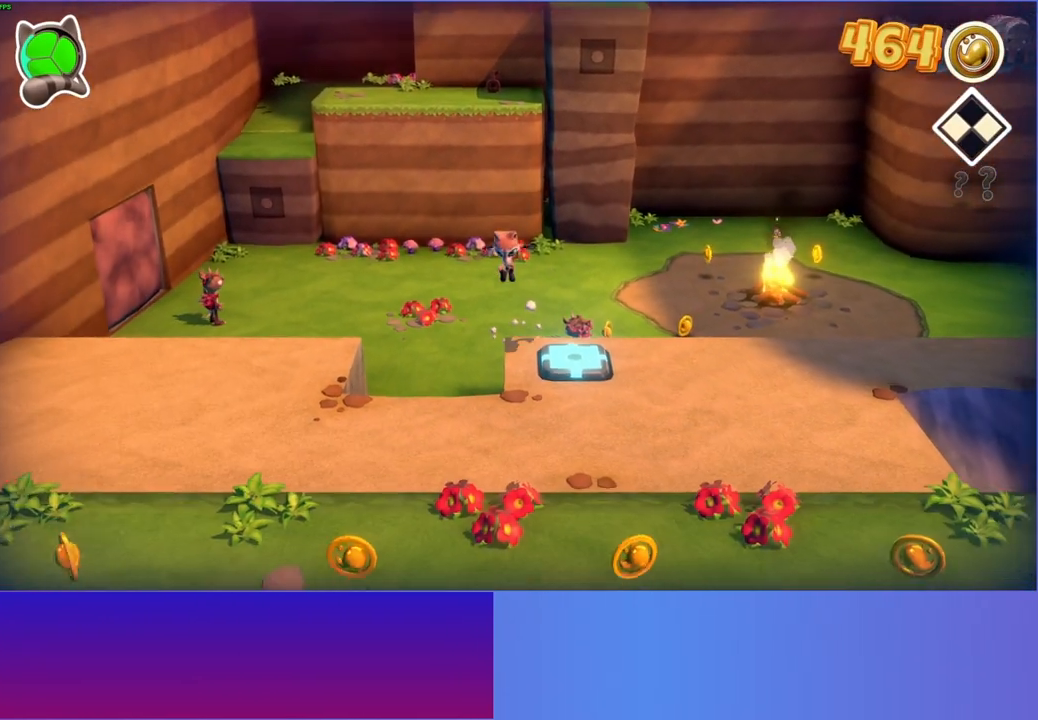
{"buttons": [], "left_stick": "up-right", "right_stick": "center", "events": [[133, "left_stick", "down-right"], [300, "left_stick", "right"], [333, "A", "down"], [400, "left_stick", "up-right"], [467, "A", "up"]]}
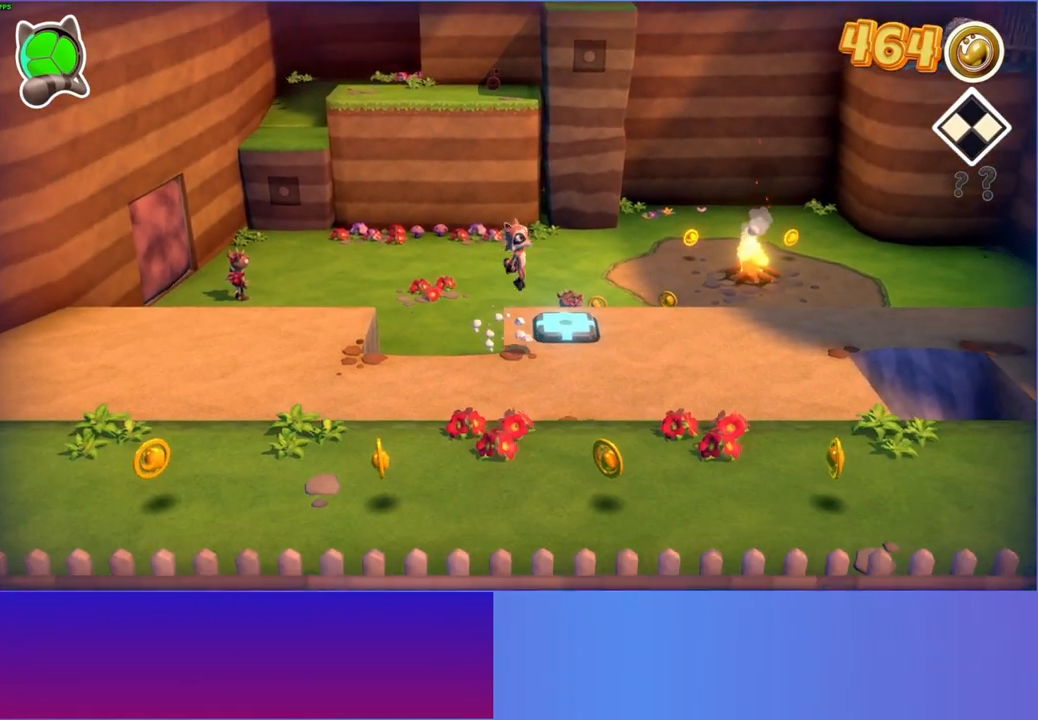
{"buttons": [], "left_stick": "up-left", "right_stick": "center", "events": [[167, "left_stick", "up-left"], [267, "Y", "down"], [383, "Y", "up"]]}
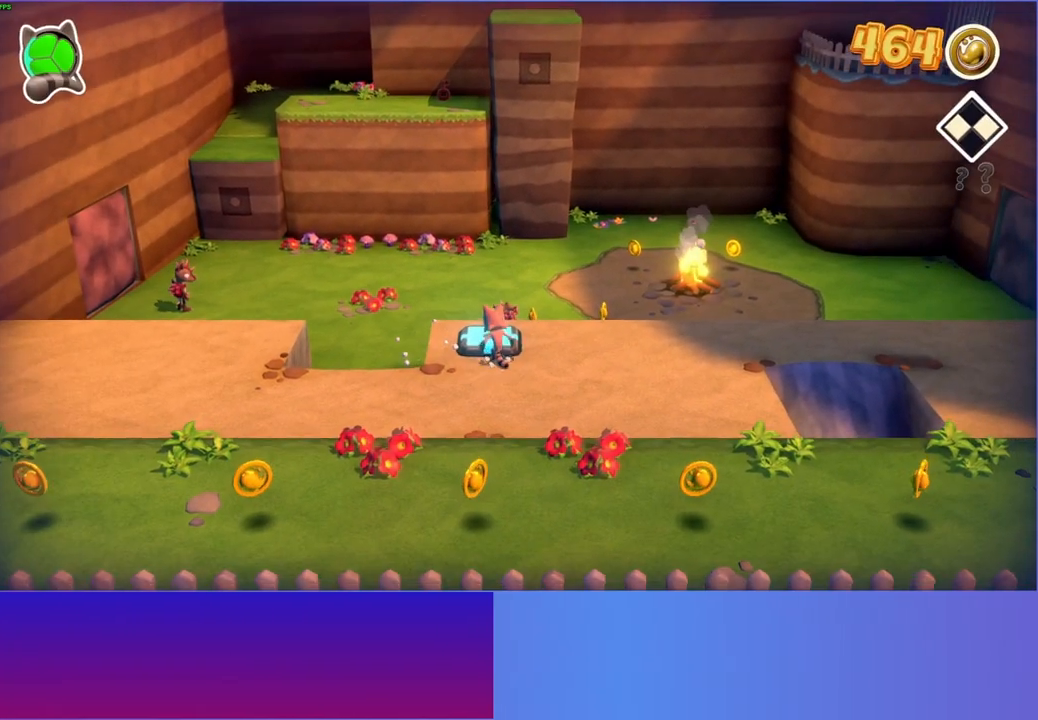
{"buttons": [], "left_stick": "up-left", "right_stick": "center", "events": []}
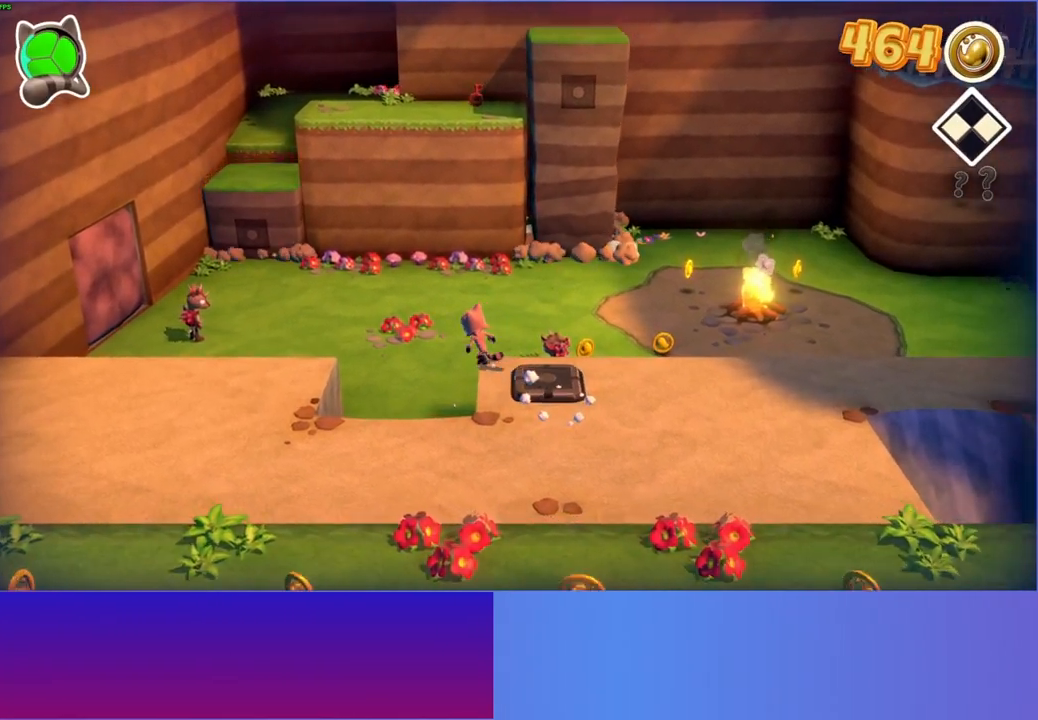
{"buttons": ["Y"], "left_stick": "up-left", "right_stick": "center", "events": [[417, "Y", "down"]]}
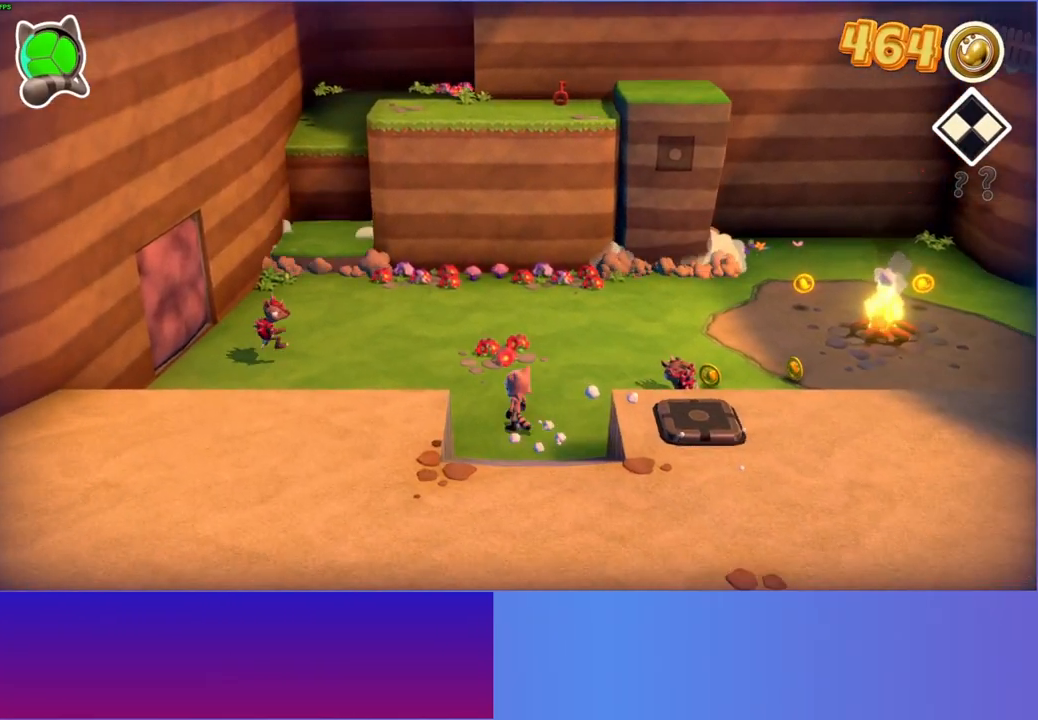
{"buttons": [], "left_stick": "up-left", "right_stick": "center", "events": [[50, "Y", "up"]]}
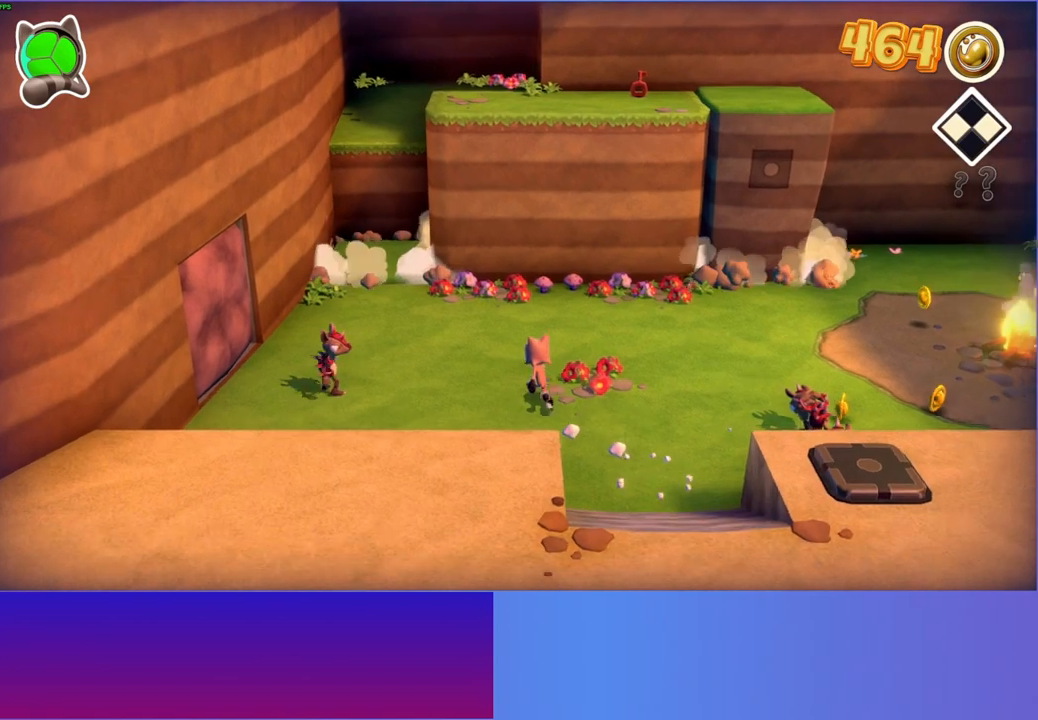
{"buttons": [], "left_stick": "up-left", "right_stick": "center", "events": []}
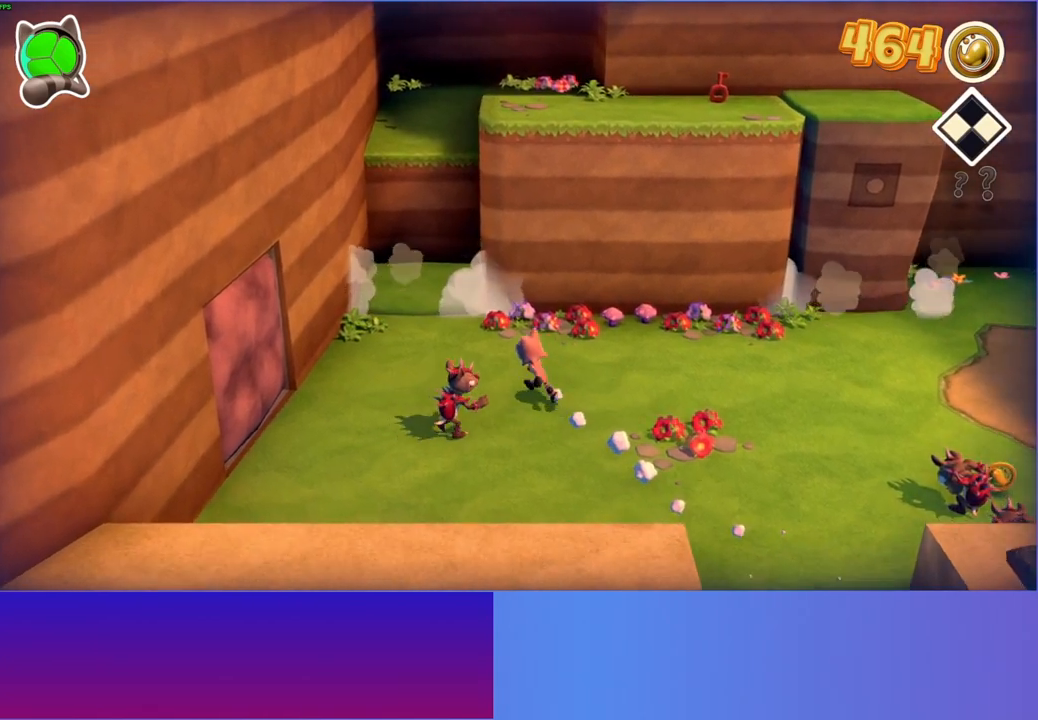
{"buttons": [], "left_stick": "up-left", "right_stick": "center", "events": []}
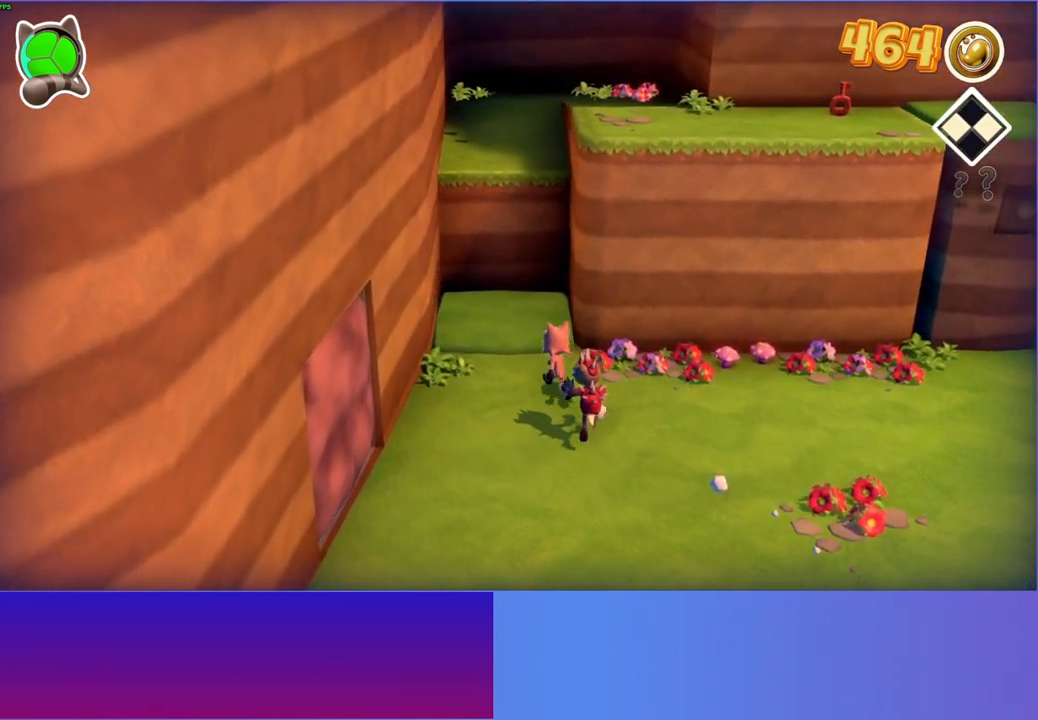
{"buttons": ["A"], "left_stick": "up", "right_stick": "center", "events": [[83, "left_stick", "up"], [400, "A", "down"]]}
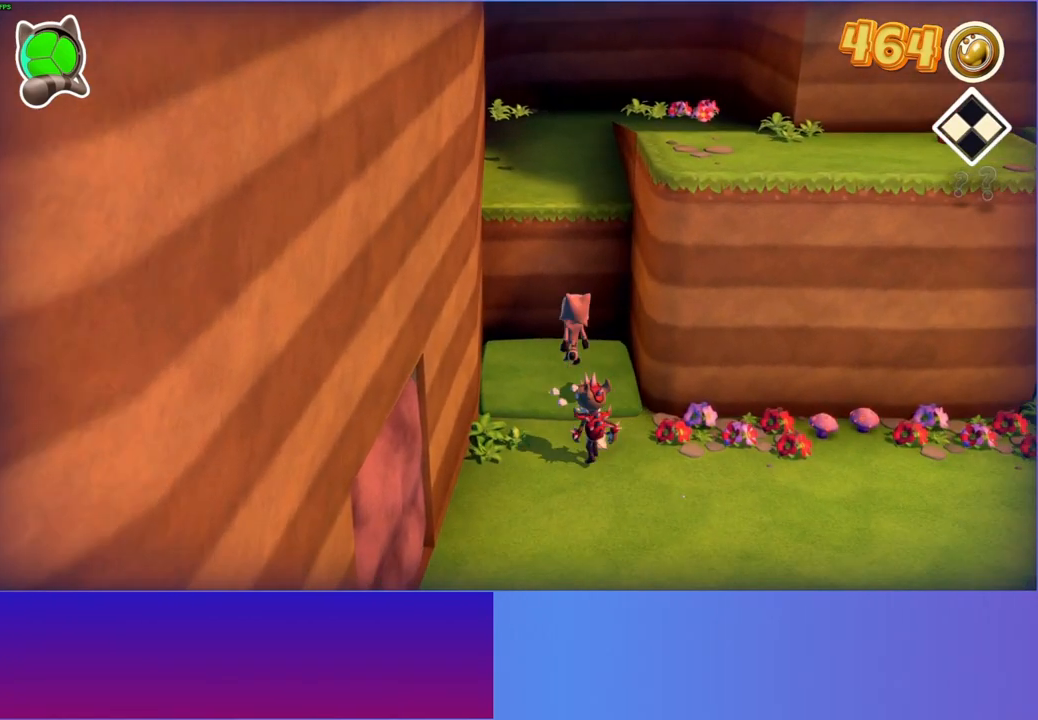
{"buttons": [], "left_stick": "right", "right_stick": "center", "events": [[283, "A", "up"], [367, "left_stick", "right"]]}
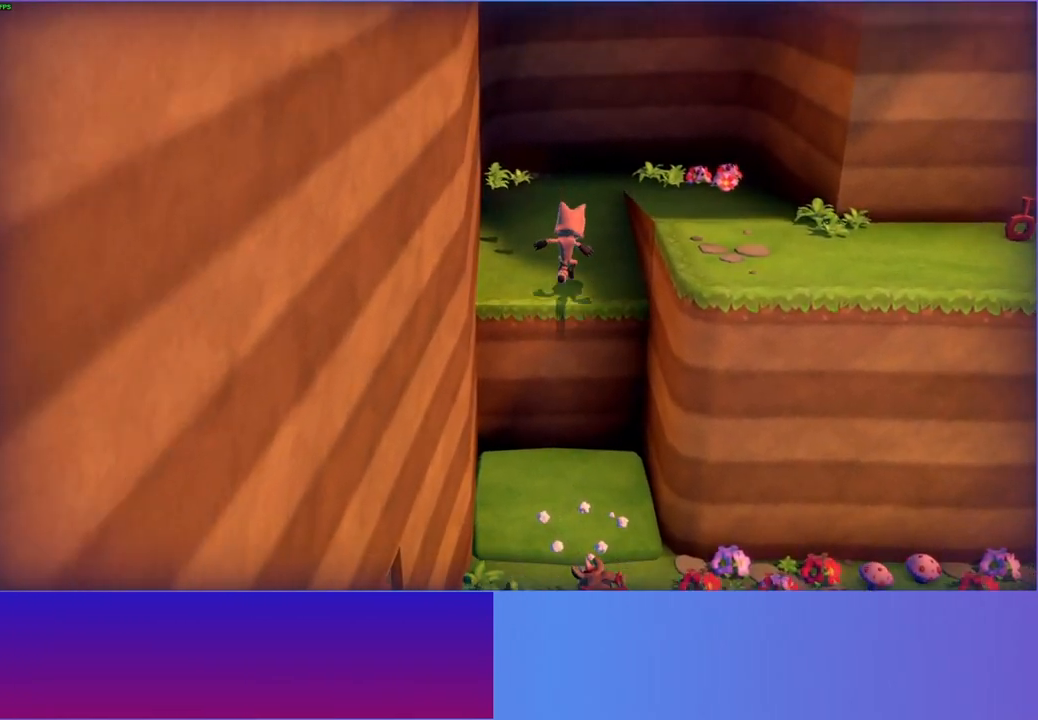
{"buttons": [], "left_stick": "down-right", "right_stick": "center", "events": [[17, "left_stick", "down-right"], [117, "A", "down"], [367, "A", "up"]]}
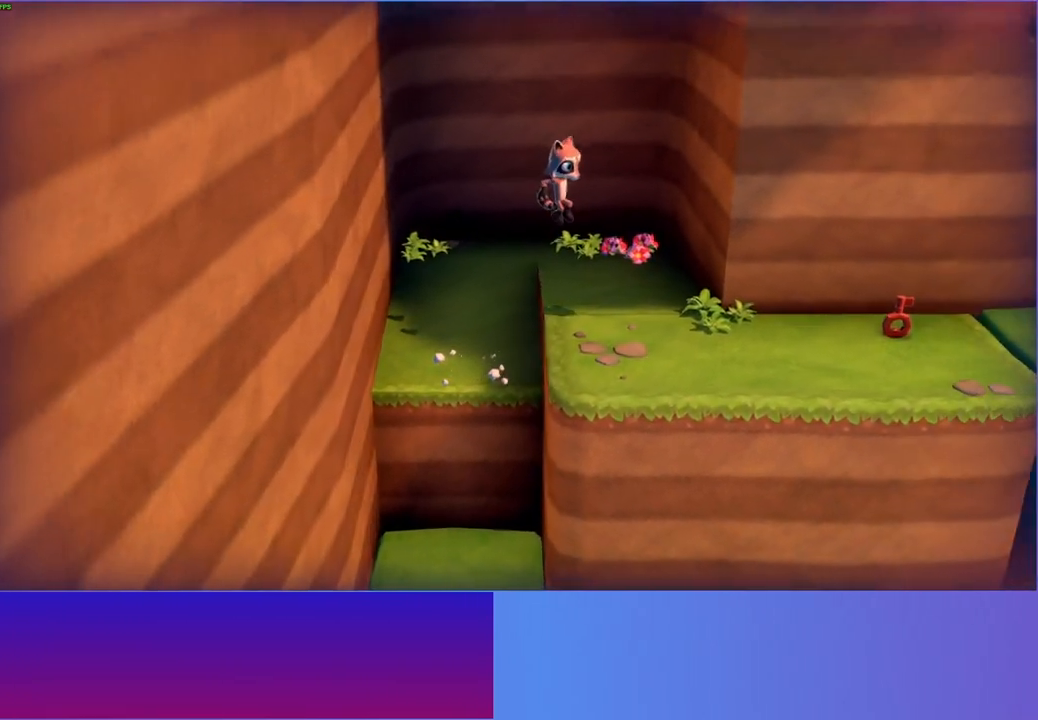
{"buttons": [], "left_stick": "right", "right_stick": "center", "events": [[450, "left_stick", "right"]]}
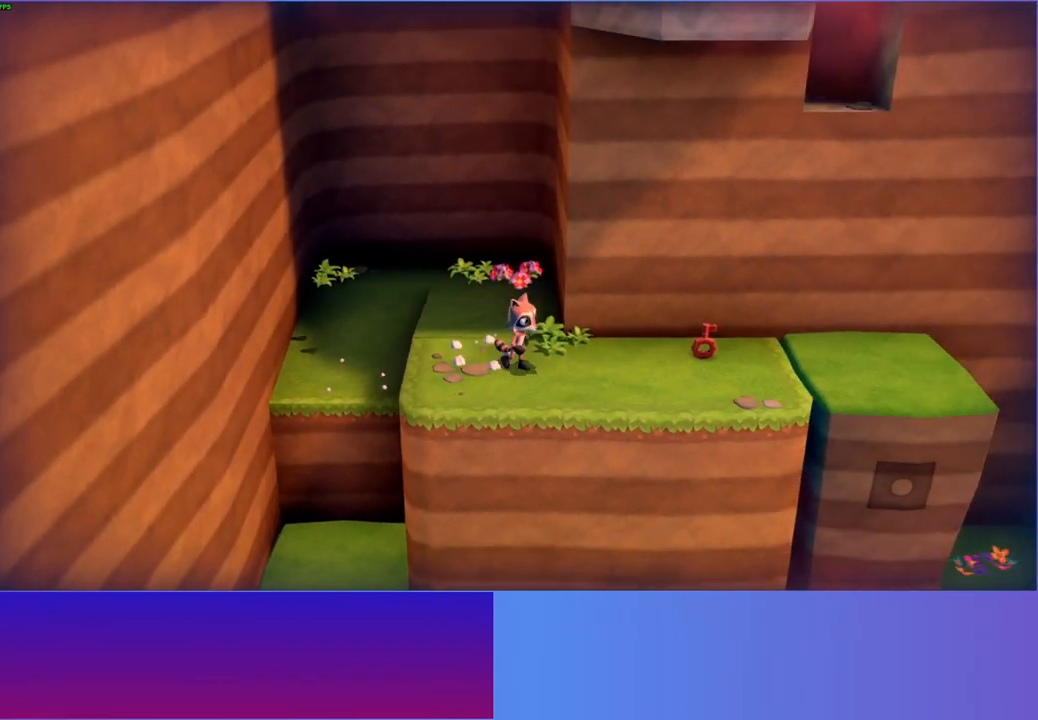
{"buttons": ["X"], "left_stick": "right", "right_stick": "center", "events": [[200, "left_stick", "up-right"], [400, "X", "down"], [417, "left_stick", "right"]]}
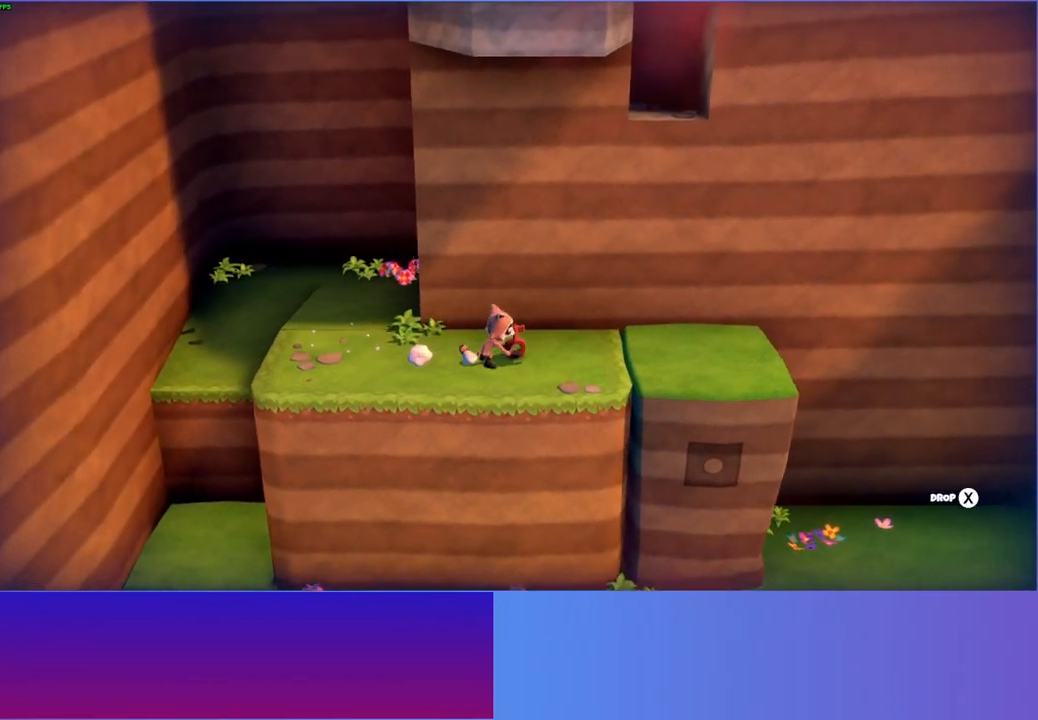
{"buttons": [], "left_stick": "right", "right_stick": "center", "events": [[33, "X", "up"]]}